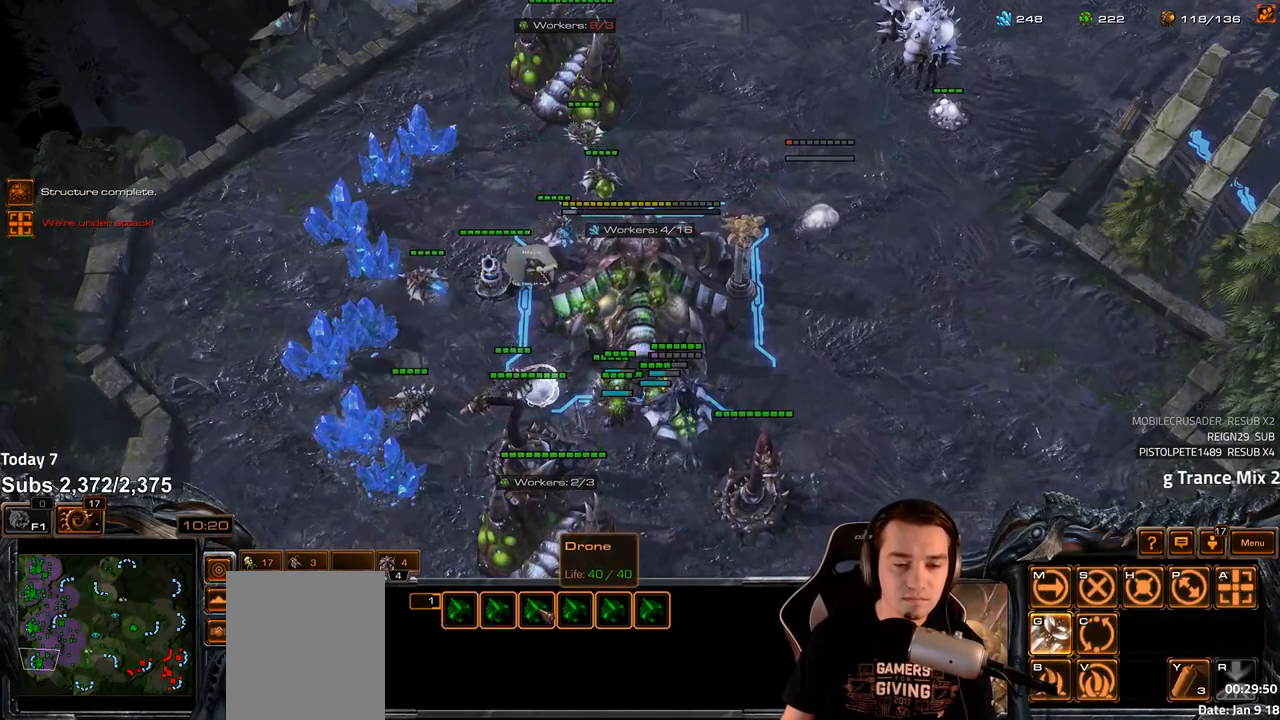
Gameplay with keyboard; each line is a JSON object with the keys held at the frame after it. "events" lists presses ("down") and releases ("up") of "1", "2", "3", "4", "5", "6", "a", "alt", "b", "c", "caps_lock", "ctrl", "d", "e", "escape", "f", "f1", "f2", "f3", "f4", "f5", "f6", "g", "q", "r", "s", "shift", "space", "super", "t", "tab", "tilde", "v", "w", "x" and "z" between this image and that frame as [ms after this image, input, new state], when the widget could be followed in between. No other keys are recorded. Mouse input is not recorded.
{"keys": [], "events": [[133, "shift", "up"]]}
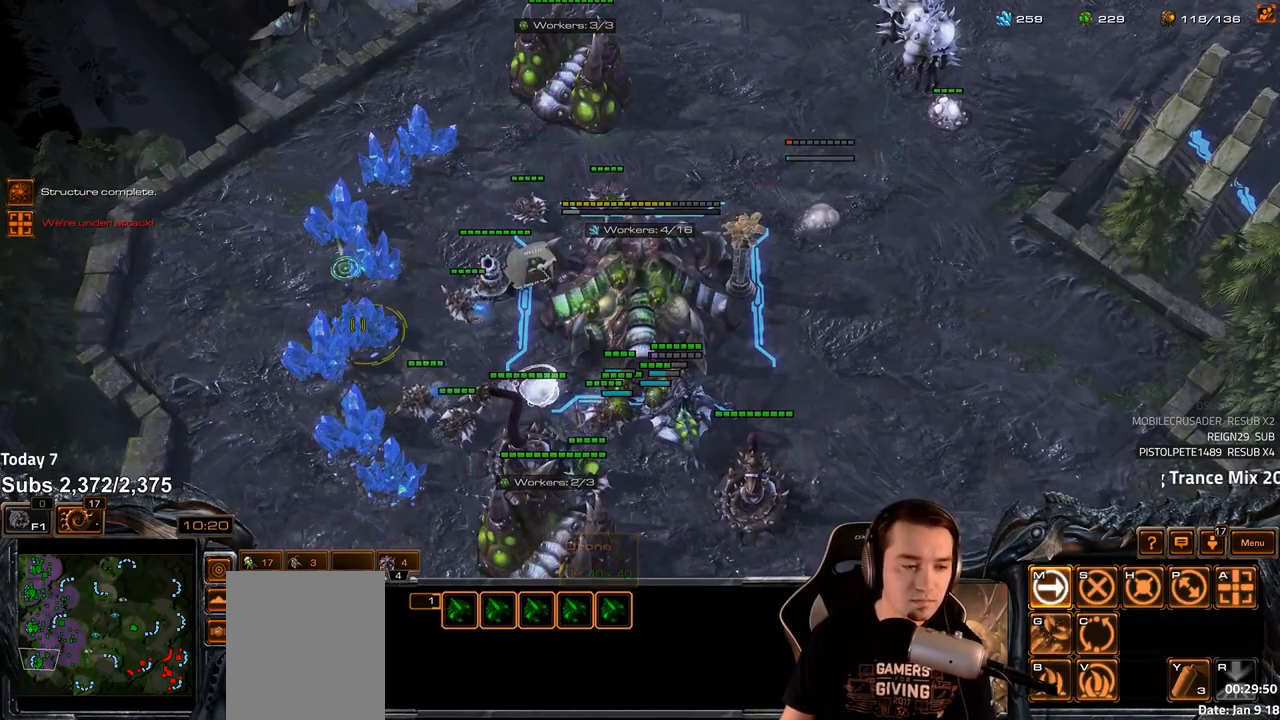
{"keys": ["s"], "events": [[250, "4", "down"], [317, "4", "up"], [483, "s", "down"]]}
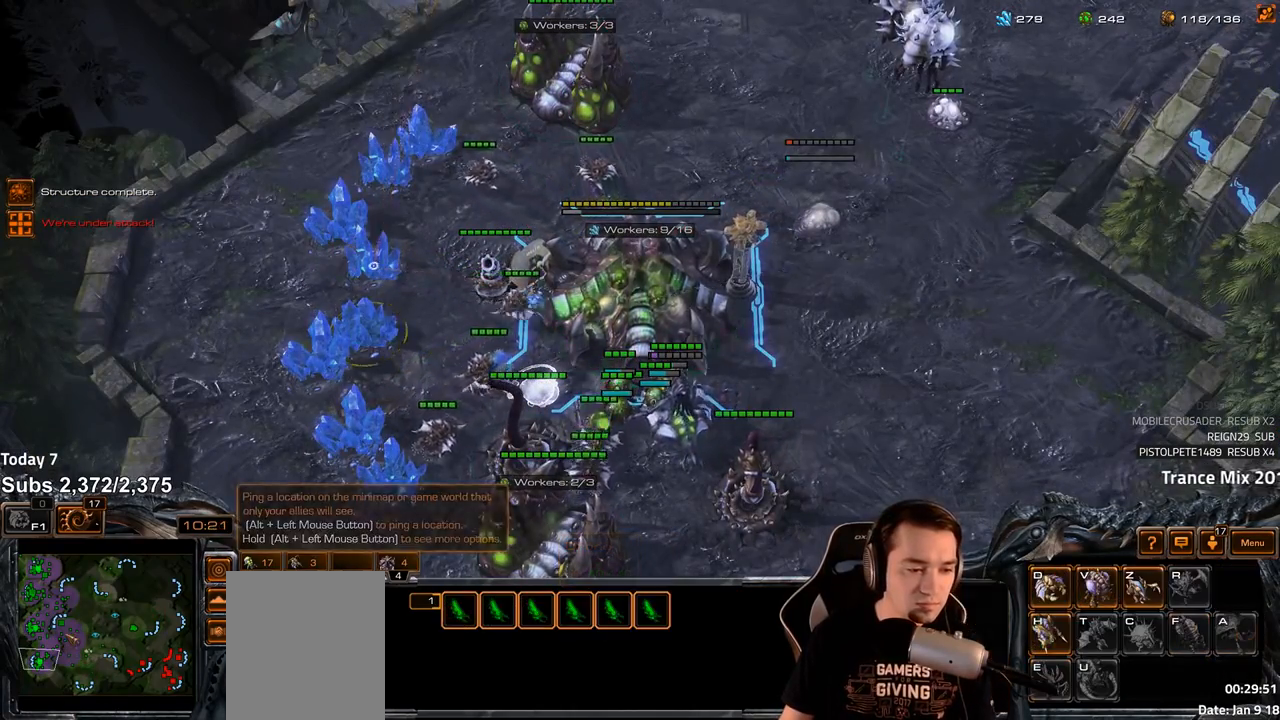
{"keys": ["4"], "events": [[67, "s", "up"], [483, "4", "down"]]}
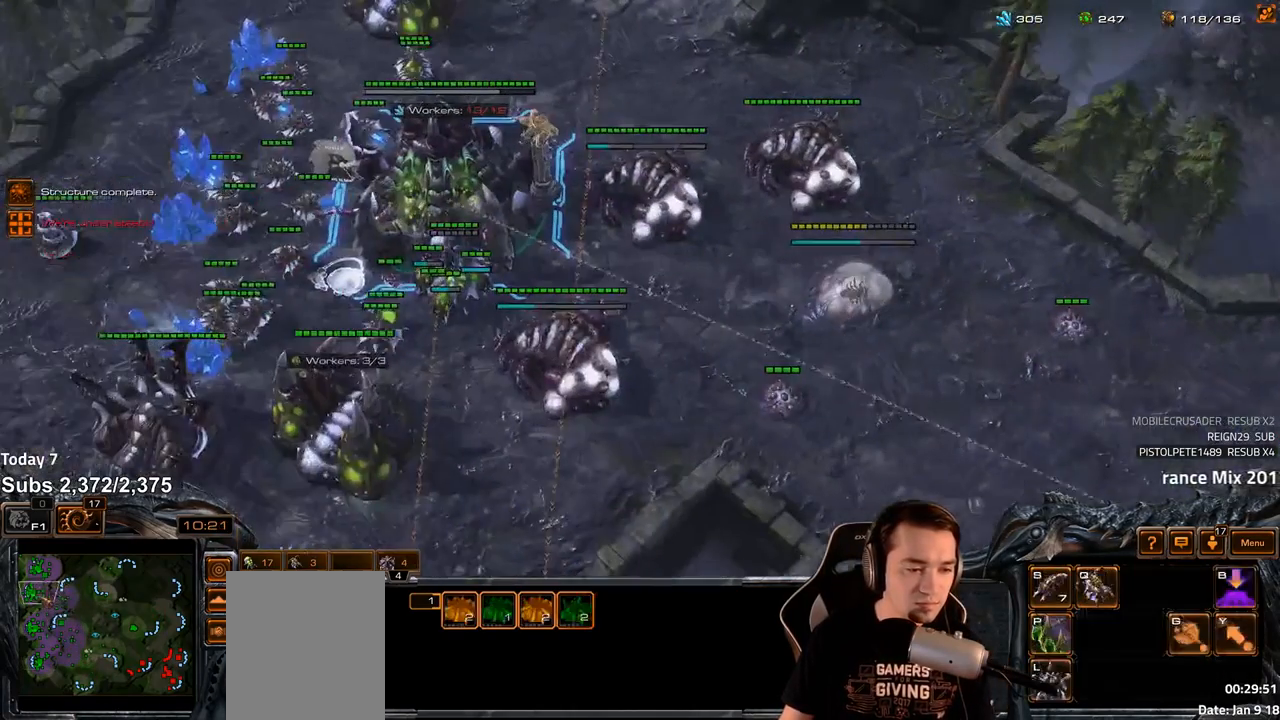
{"keys": ["c"], "events": [[67, "4", "up"], [433, "b", "down"], [467, "c", "down"], [500, "b", "up"]]}
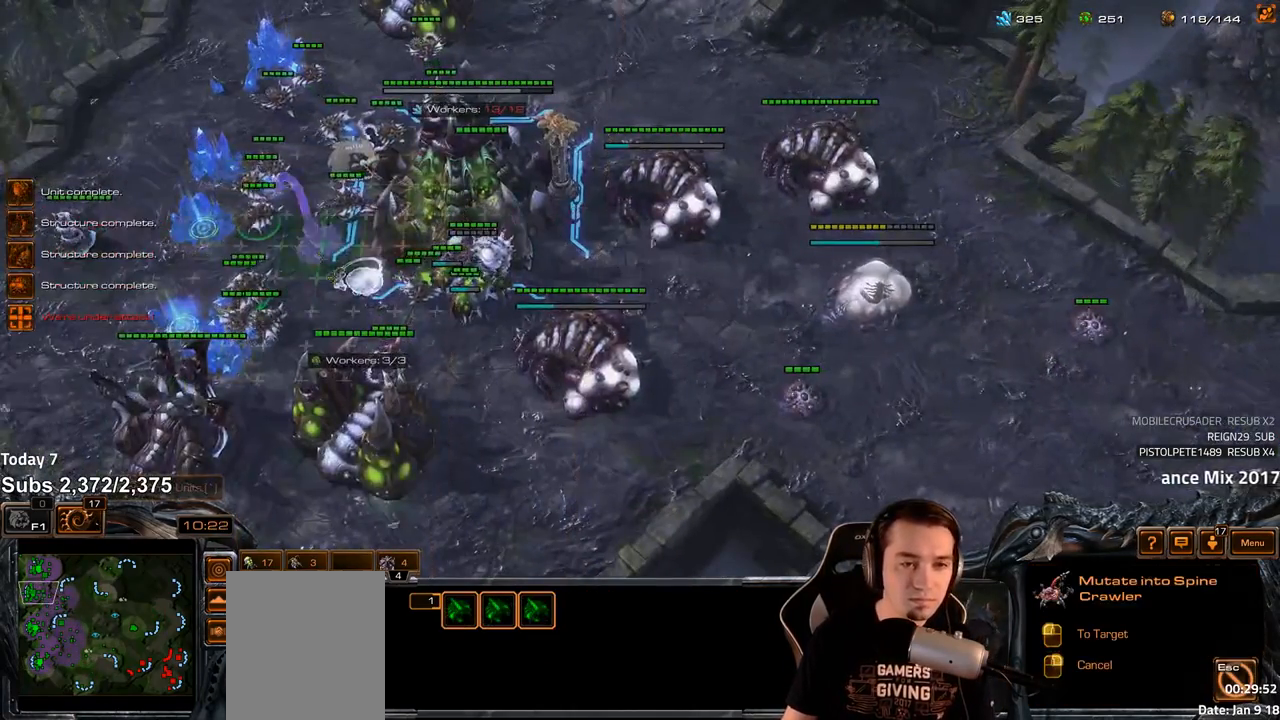
{"keys": ["c"], "events": [[50, "c", "up"], [417, "b", "down"], [483, "c", "down"], [500, "b", "up"]]}
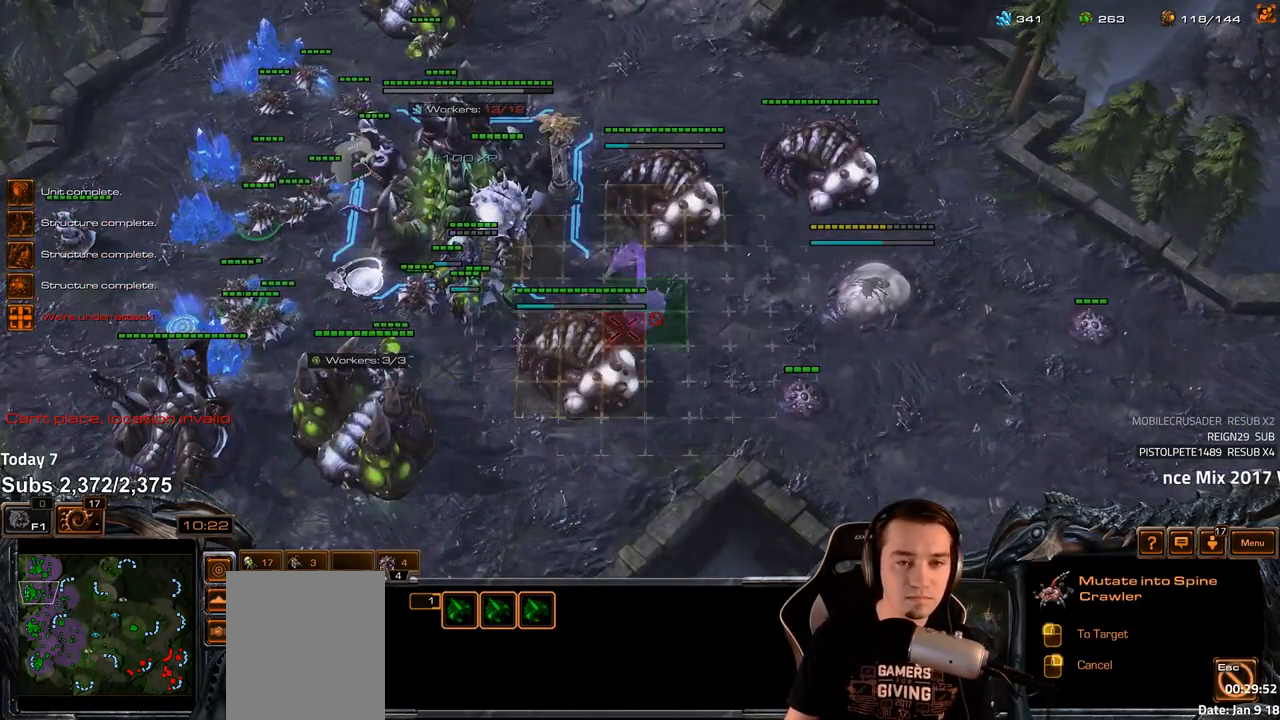
{"keys": [], "events": [[50, "c", "up"]]}
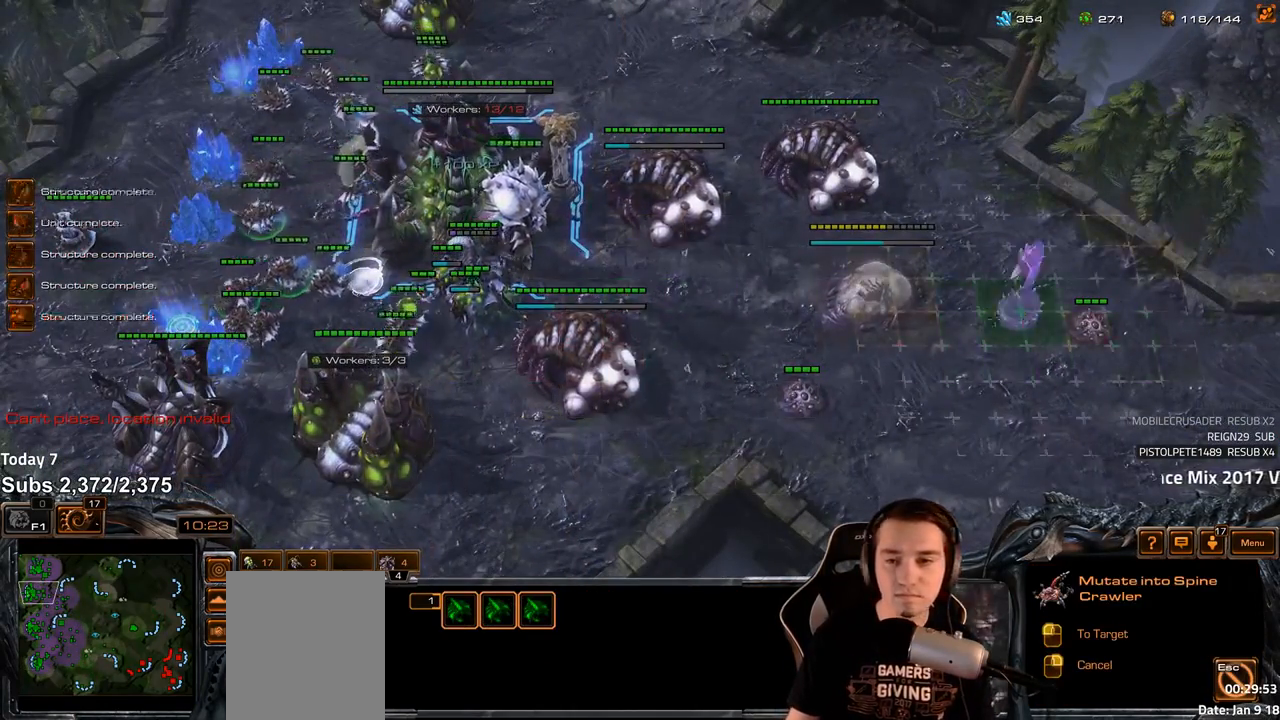
{"keys": ["b", "c"], "events": [[450, "b", "down"], [483, "c", "down"]]}
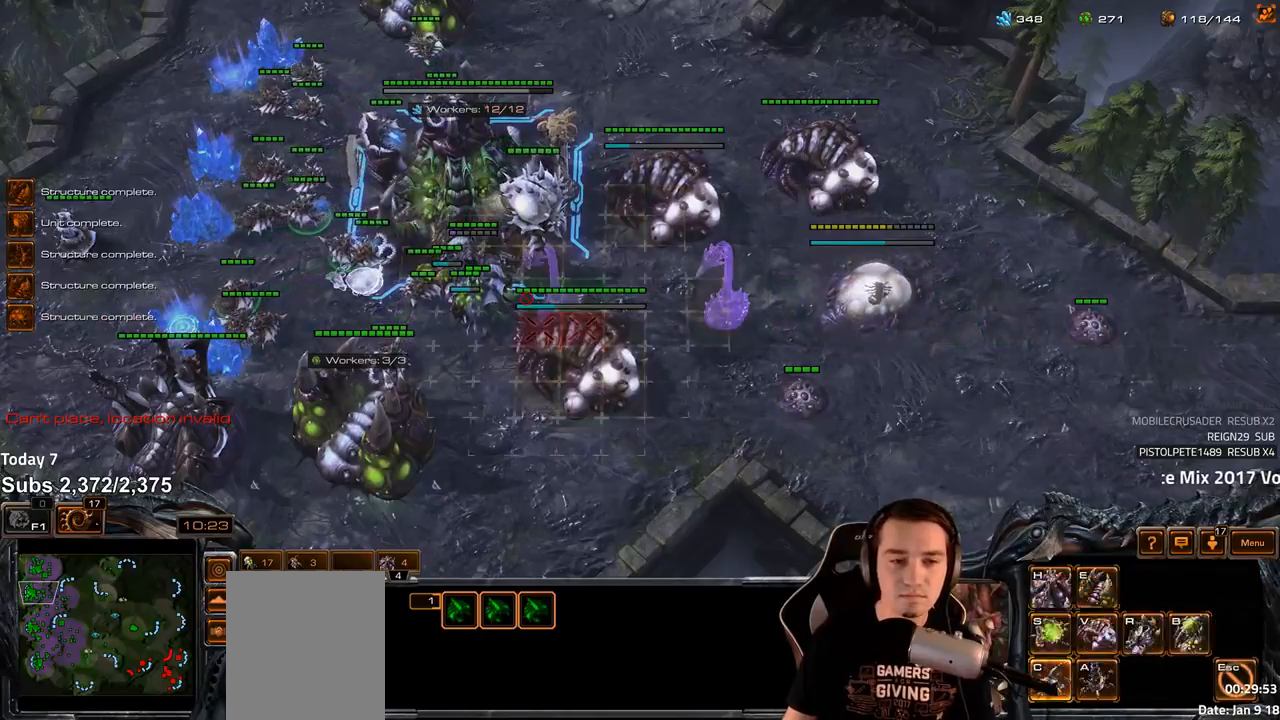
{"keys": [], "events": [[17, "b", "up"], [67, "c", "up"]]}
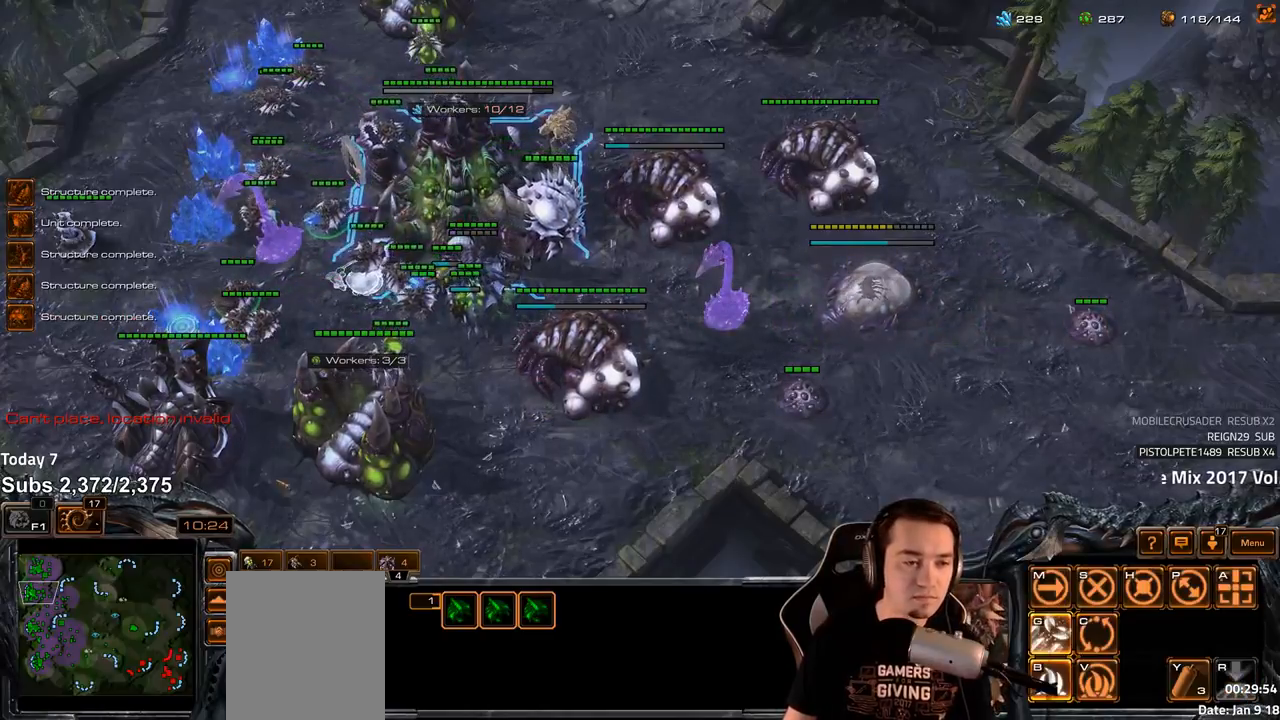
{"keys": ["ctrl"], "events": [[67, "tilde", "down"], [133, "tilde", "up"], [200, "tilde", "down"], [267, "tilde", "up"], [500, "ctrl", "down"]]}
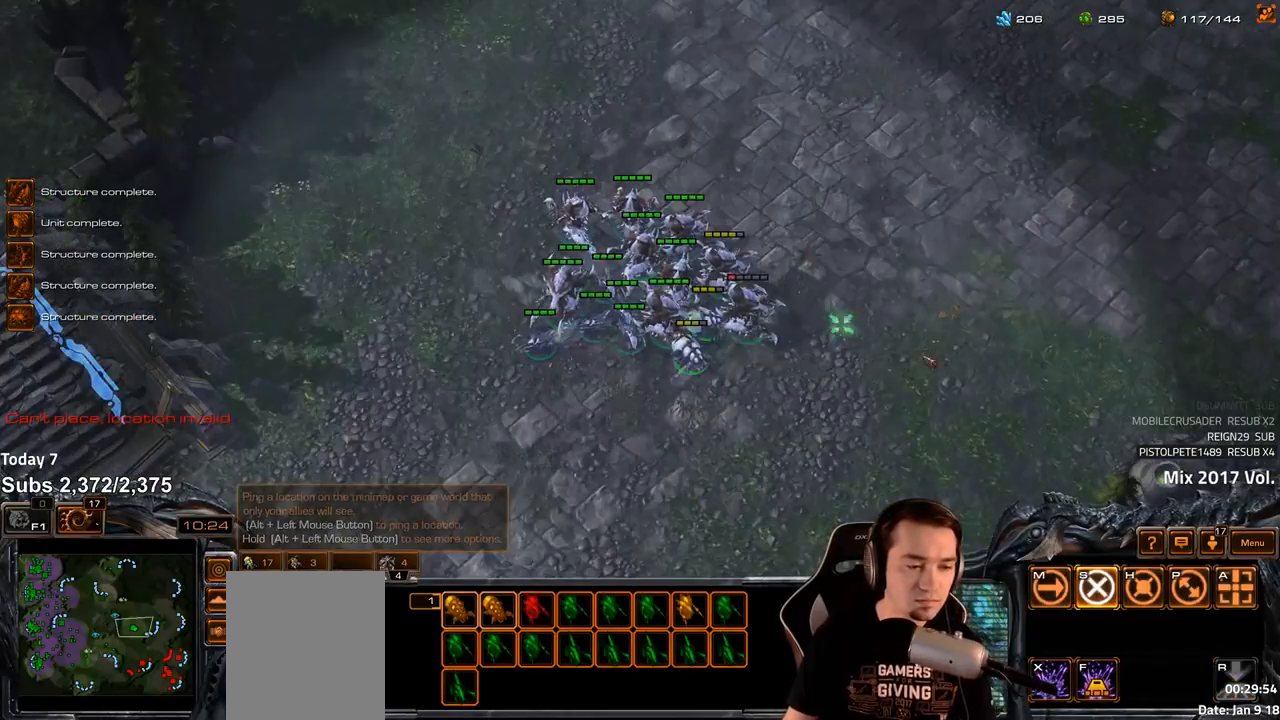
{"keys": ["s"], "events": [[33, "1", "down"], [100, "1", "up"], [100, "ctrl", "up"], [333, "4", "down"], [400, "4", "up"], [467, "s", "down"]]}
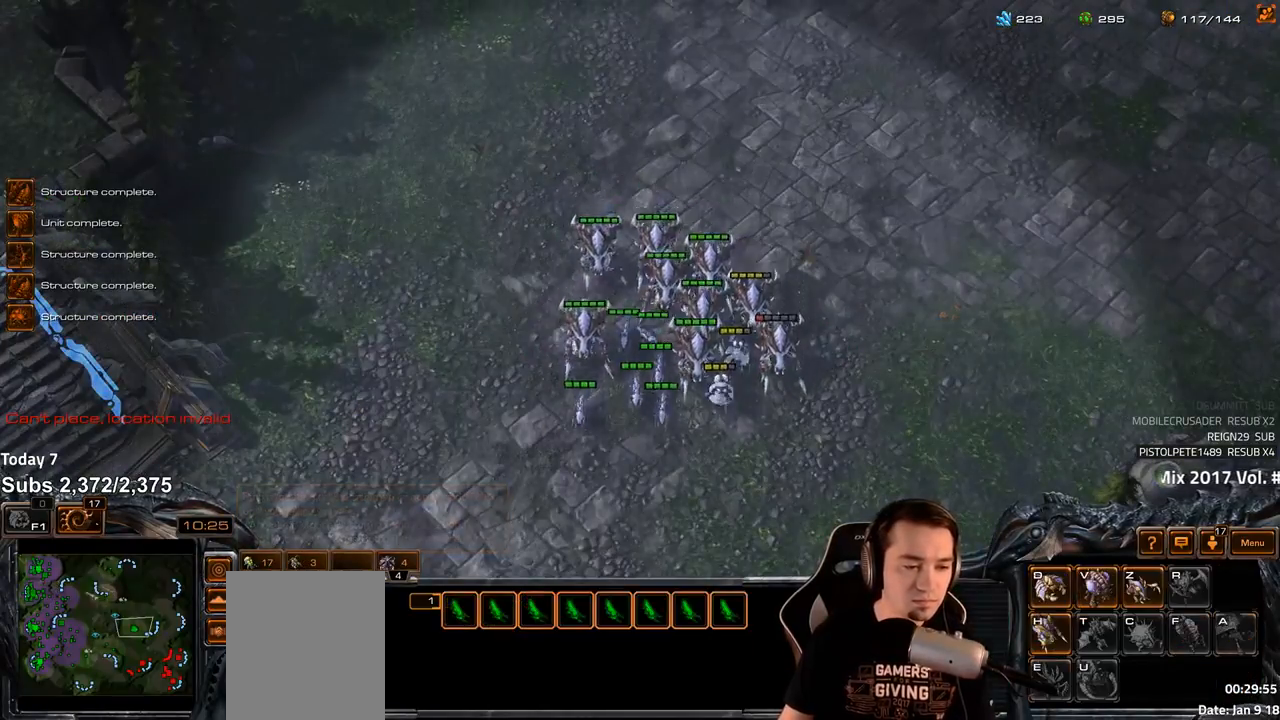
{"keys": [], "events": [[50, "s", "up"]]}
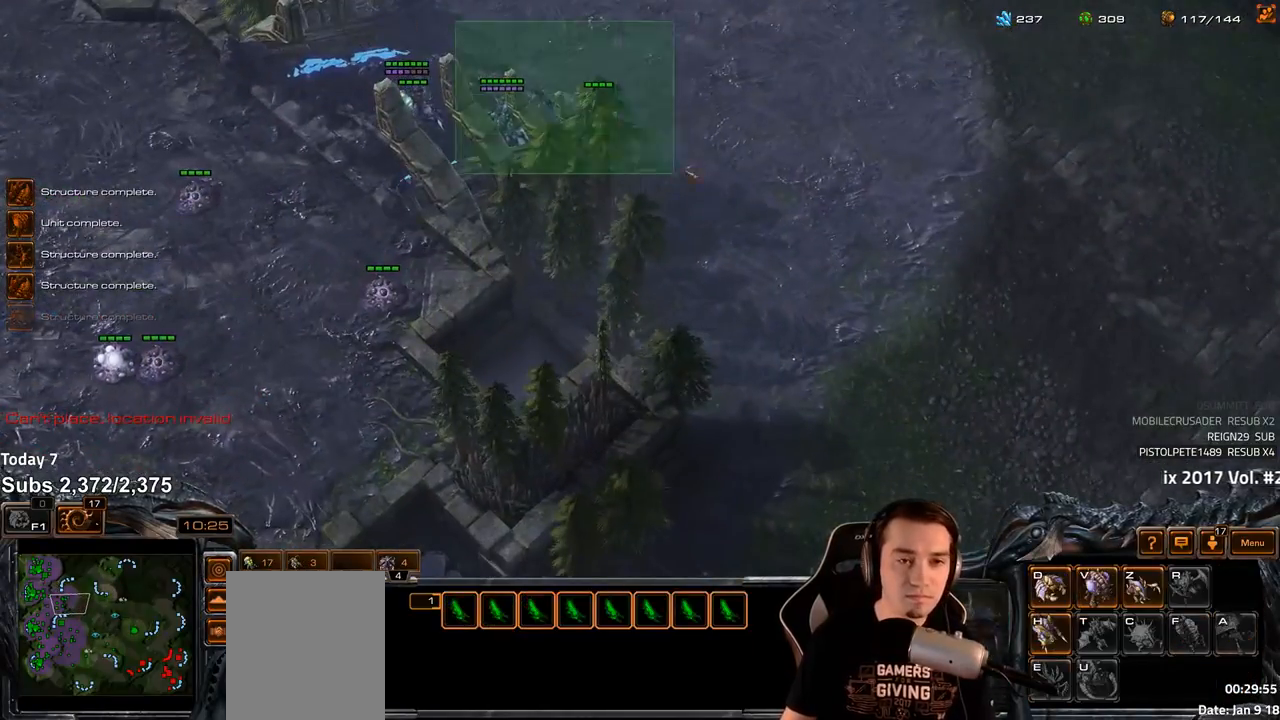
{"keys": ["shift"], "events": [[400, "c", "down"], [433, "shift", "down"], [467, "c", "up"]]}
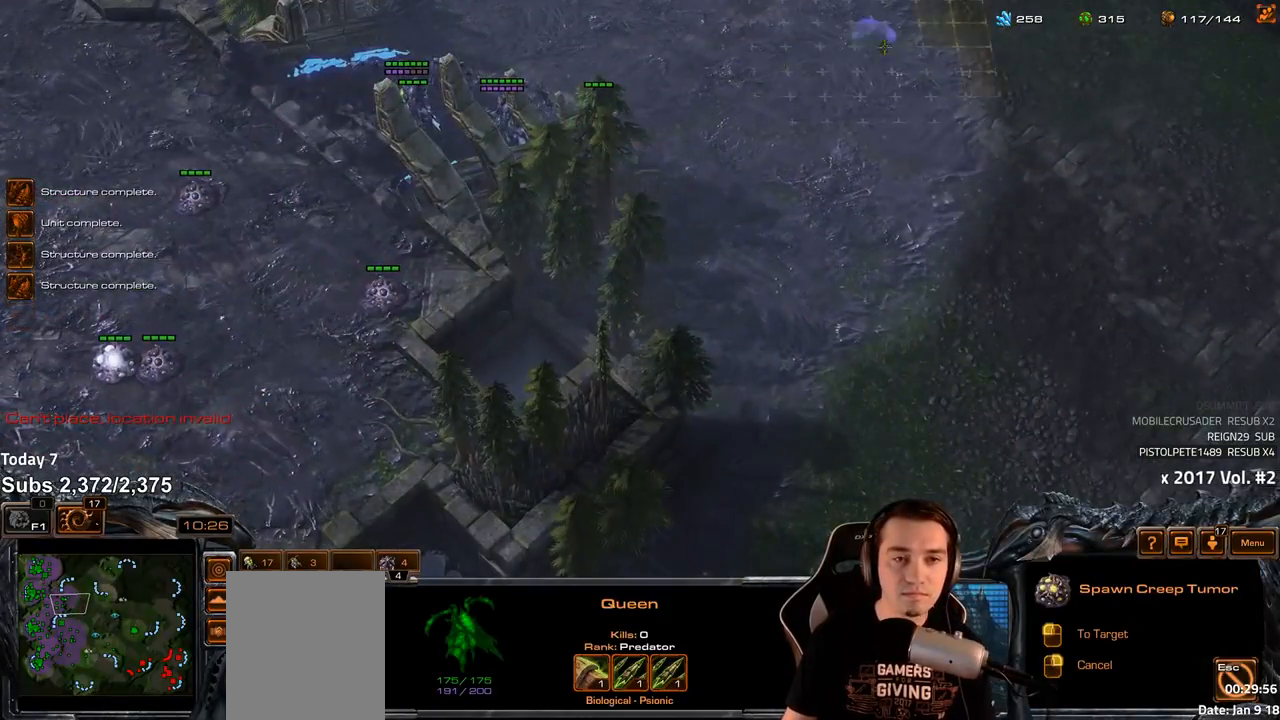
{"keys": [], "events": [[50, "c", "down"], [117, "c", "up"], [183, "c", "down"], [250, "c", "up"], [383, "shift", "up"], [450, "4", "down"], [500, "4", "up"]]}
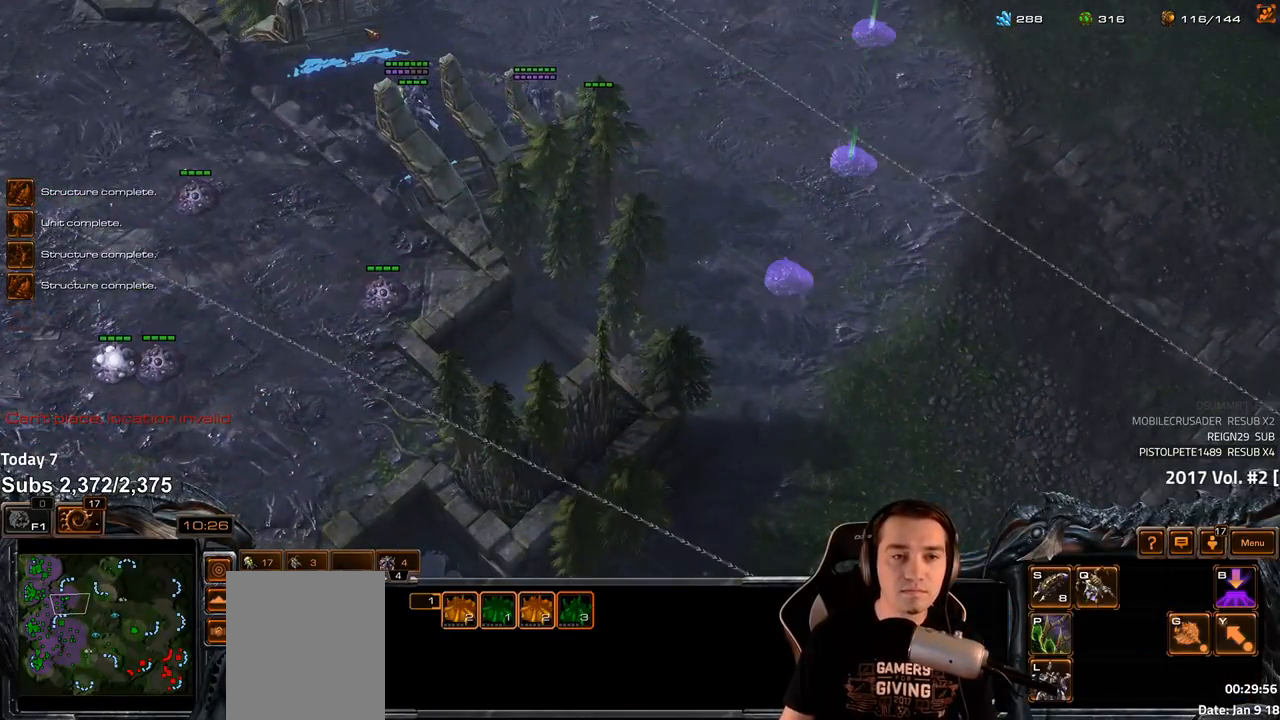
{"keys": [], "events": [[183, "c", "down"], [233, "c", "up"], [267, "shift", "down"], [317, "c", "down"], [383, "c", "up"], [500, "shift", "up"]]}
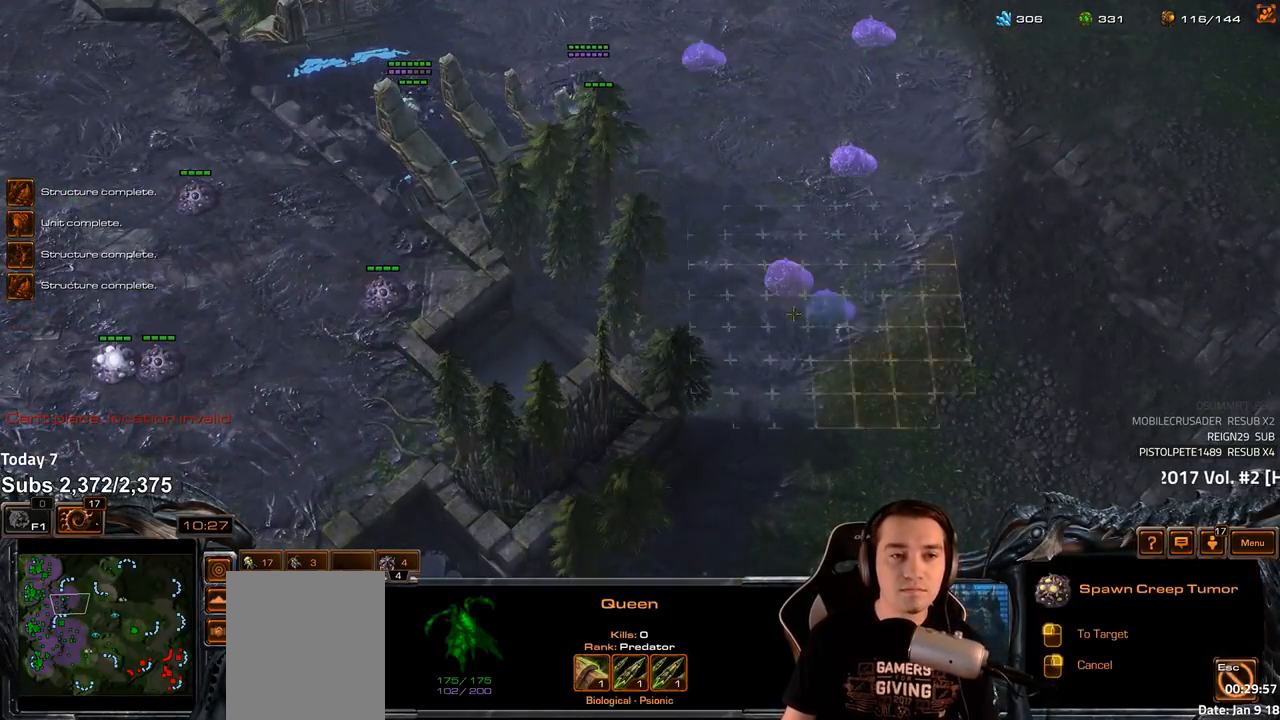
{"keys": [], "events": [[67, "4", "down"], [133, "4", "up"]]}
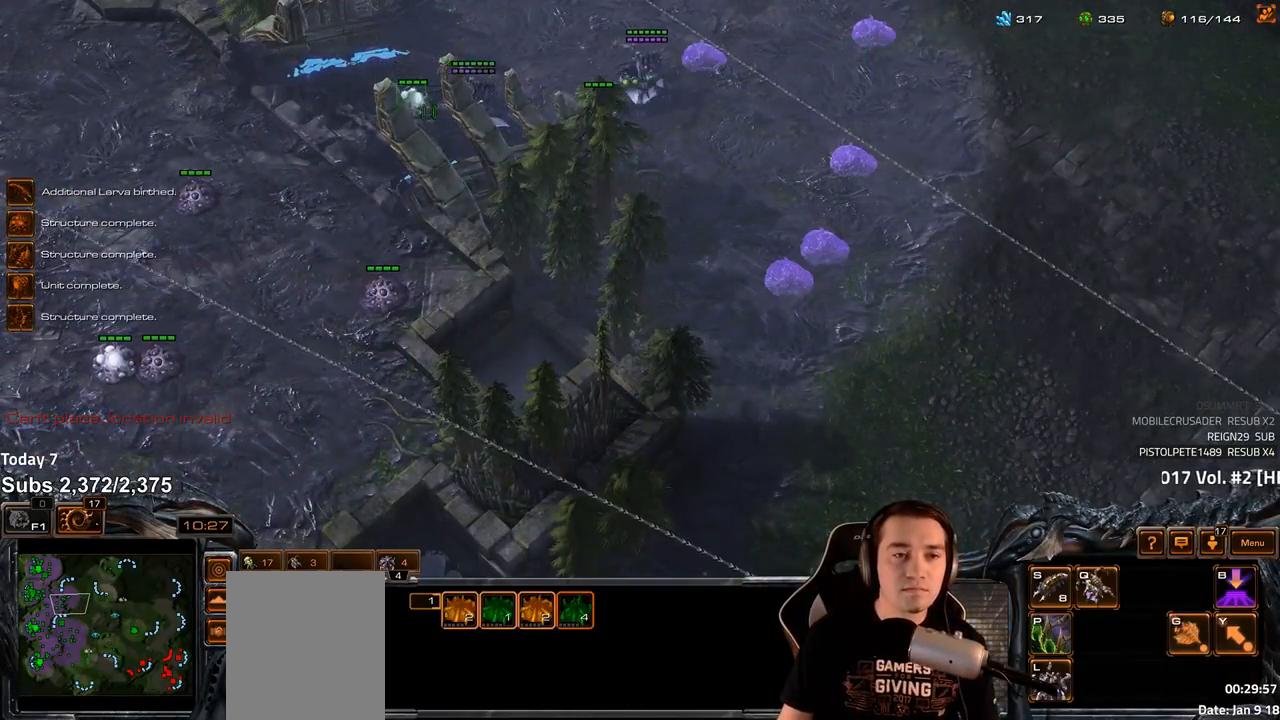
{"keys": ["shift"], "events": [[17, "c", "down"], [100, "c", "up"], [167, "shift", "down"], [183, "c", "down"], [250, "c", "up"], [317, "c", "down"], [400, "c", "up"]]}
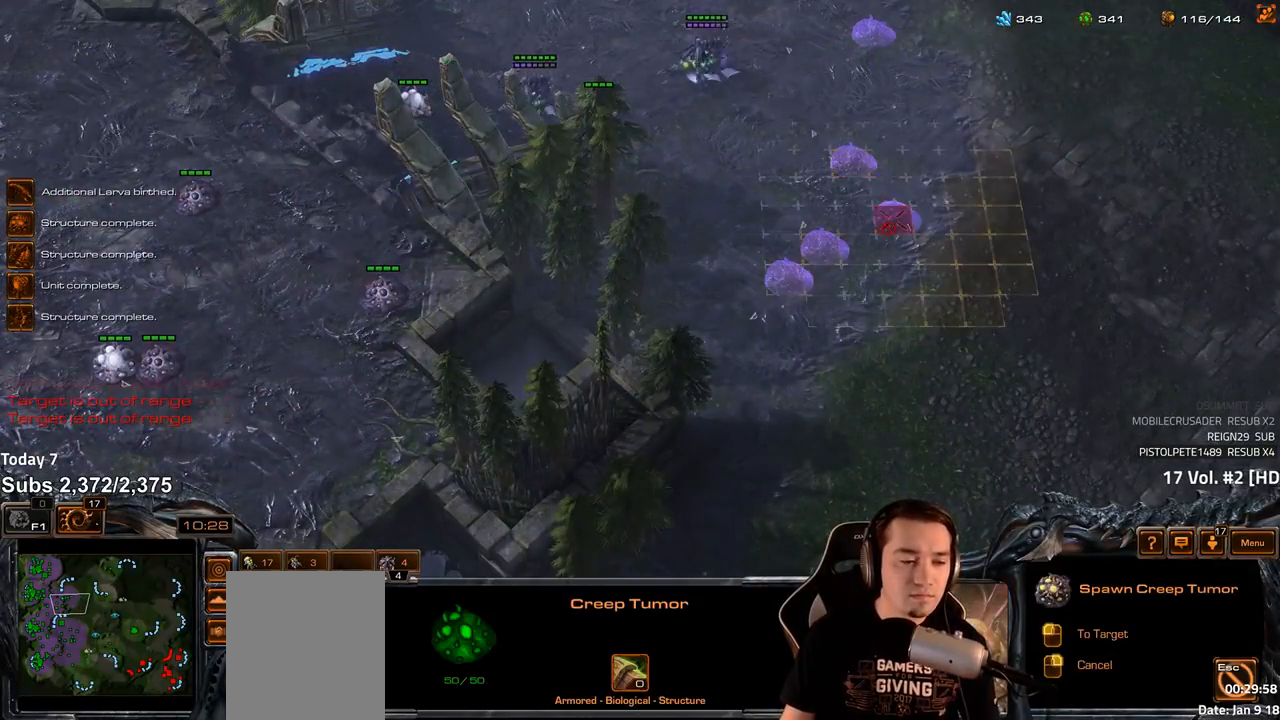
{"keys": [], "events": [[33, "shift", "up"], [150, "tilde", "down"], [200, "tilde", "up"], [300, "tilde", "down"], [367, "tilde", "up"]]}
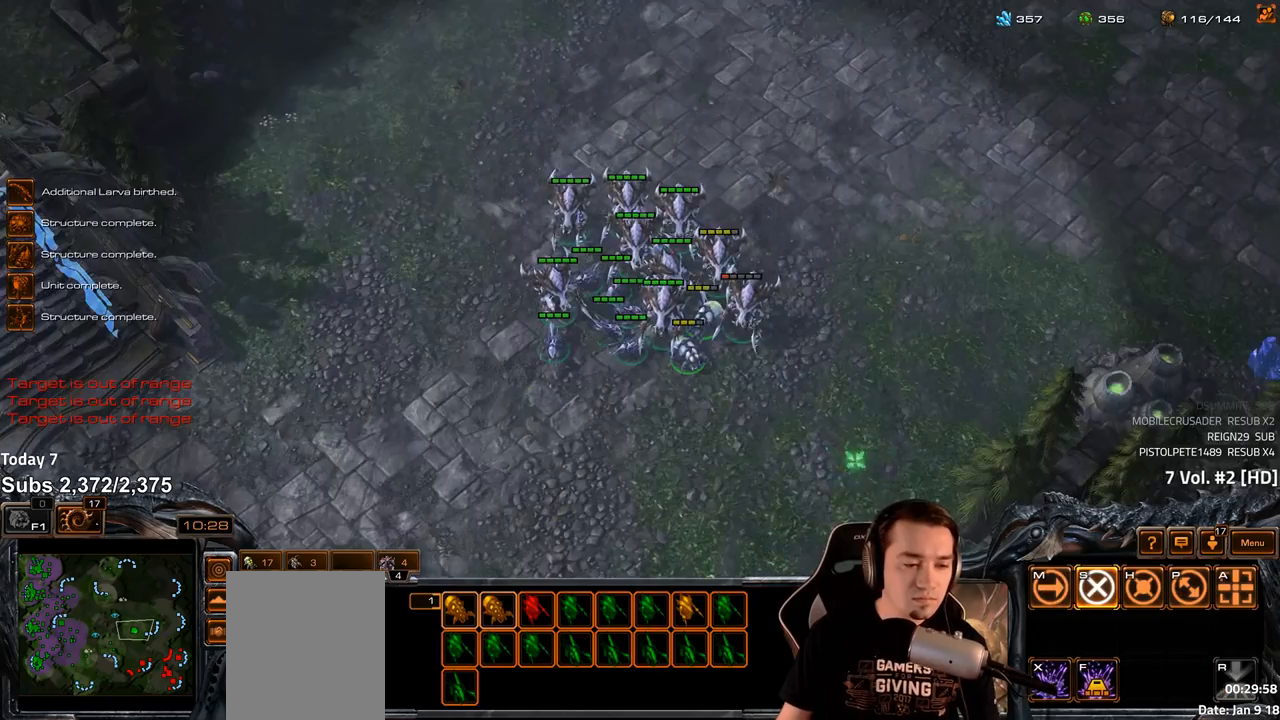
{"keys": [], "events": [[183, "ctrl", "down"], [217, "1", "down"], [267, "1", "up"], [283, "ctrl", "up"]]}
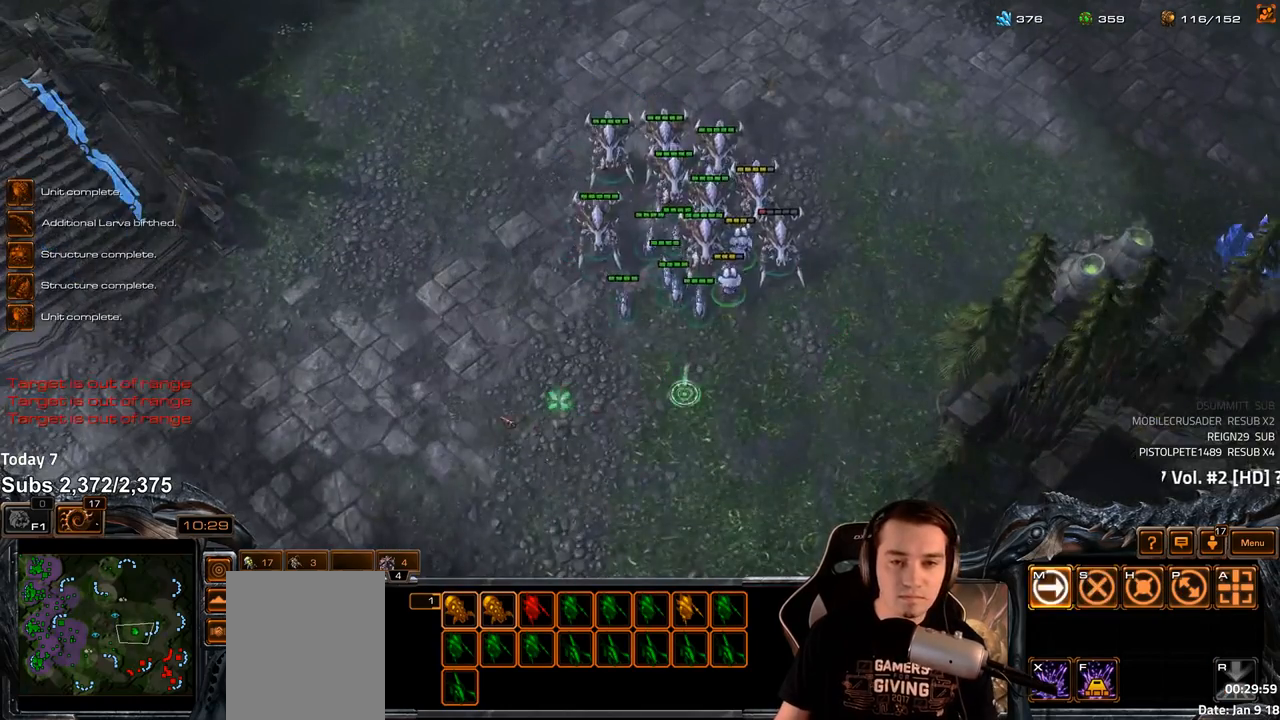
{"keys": [], "events": []}
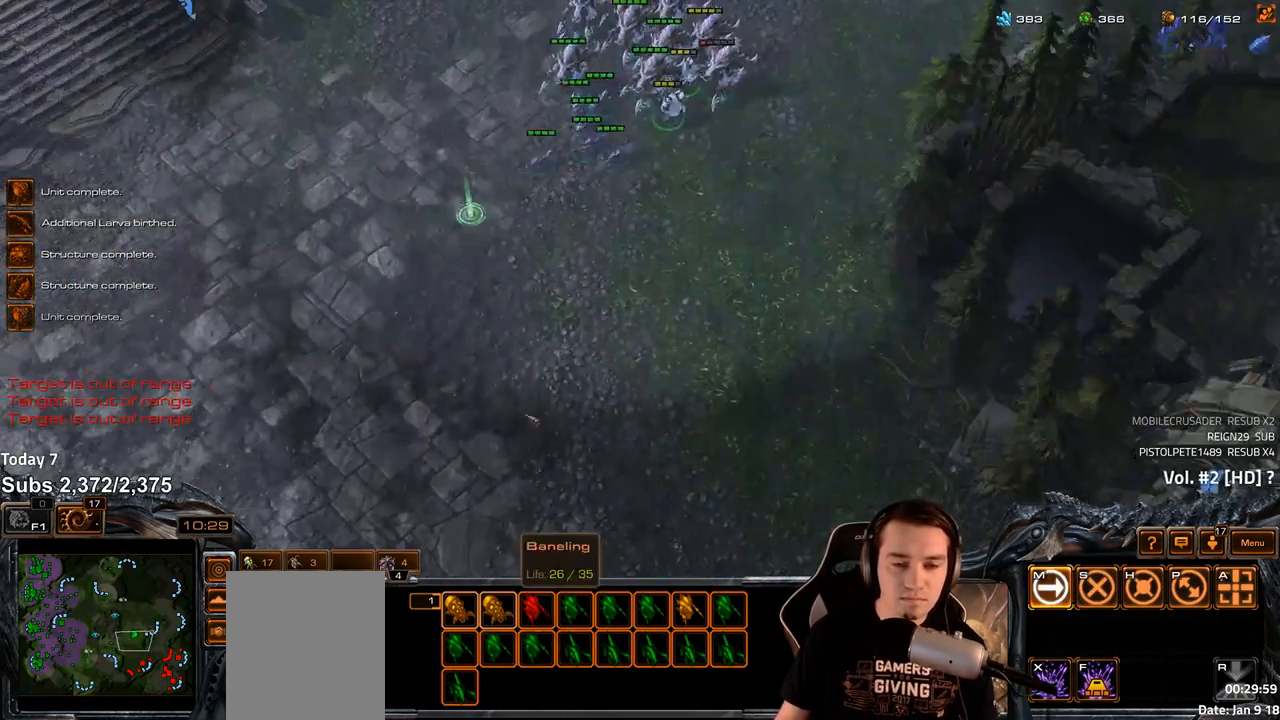
{"keys": [], "events": []}
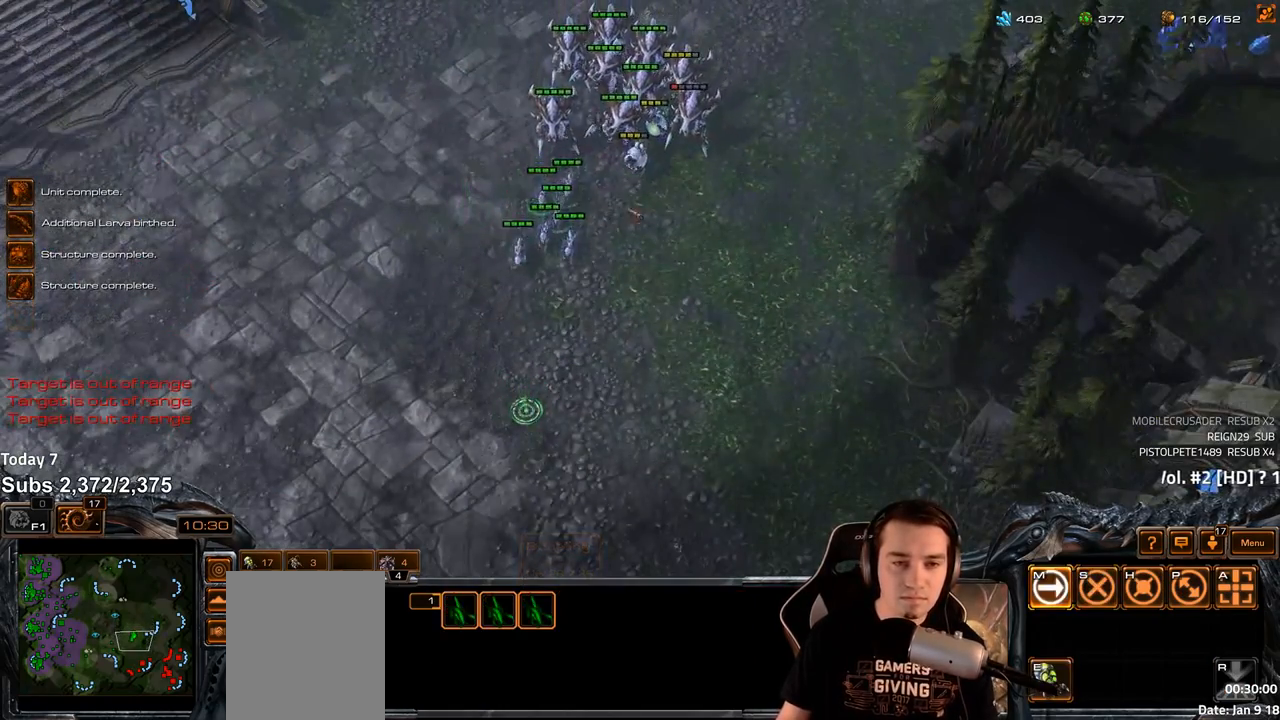
{"keys": ["tilde"], "events": [[467, "tilde", "down"]]}
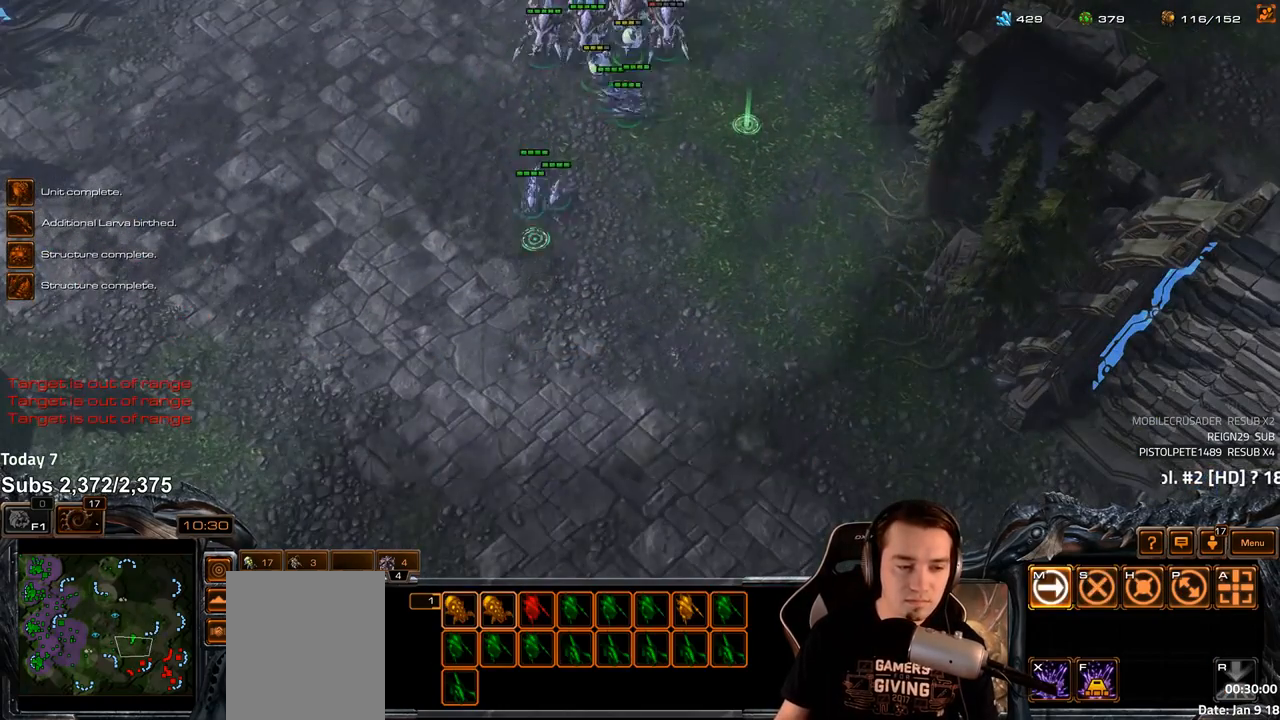
{"keys": [], "events": [[50, "tilde", "up"]]}
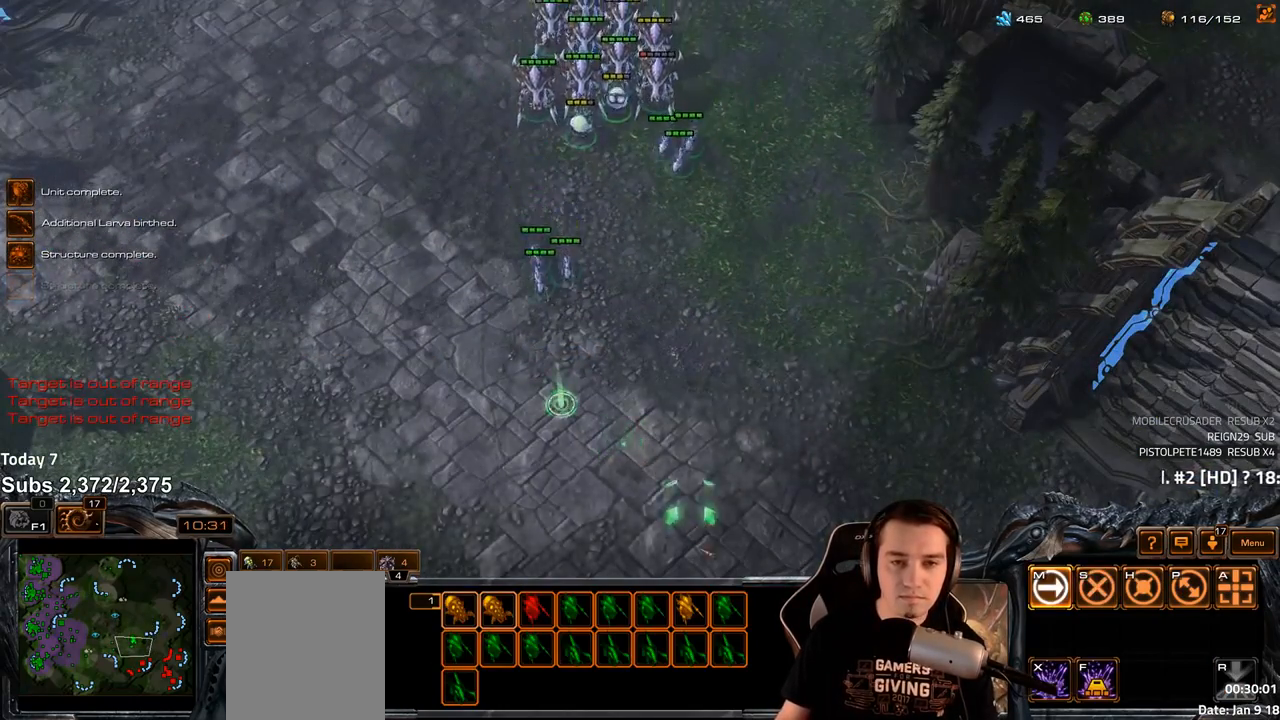
{"keys": [], "events": []}
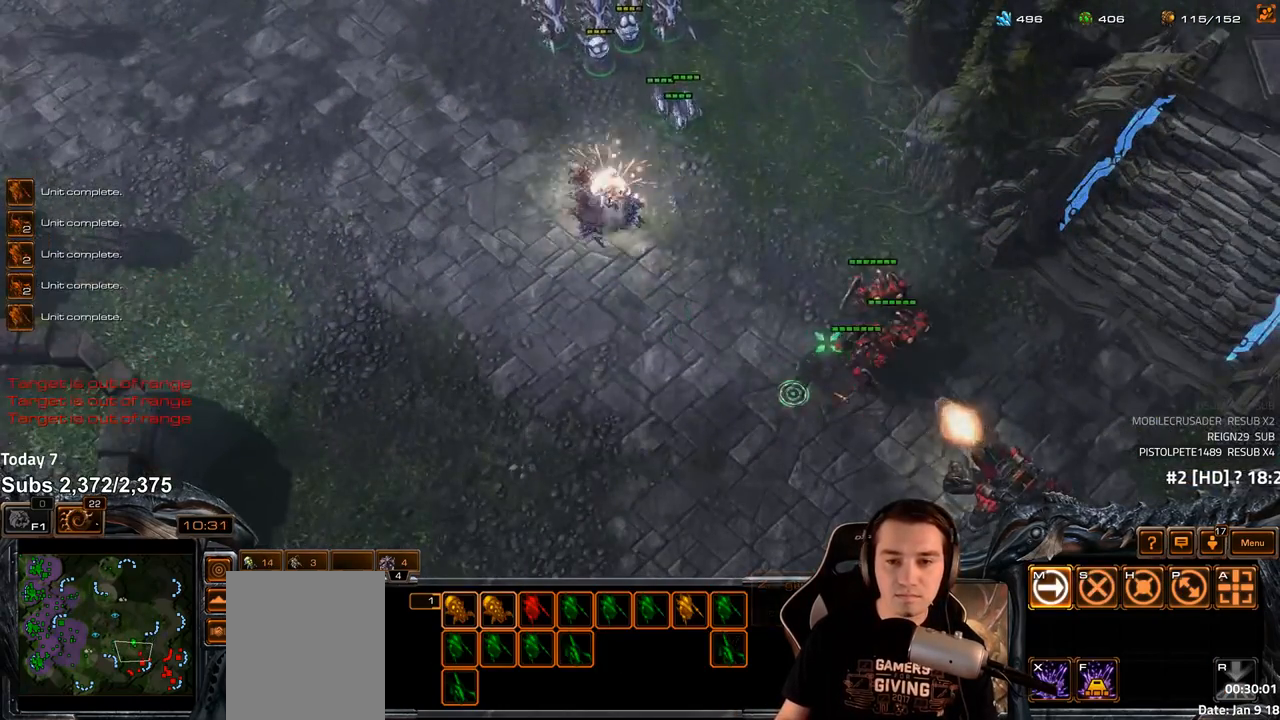
{"keys": [], "events": []}
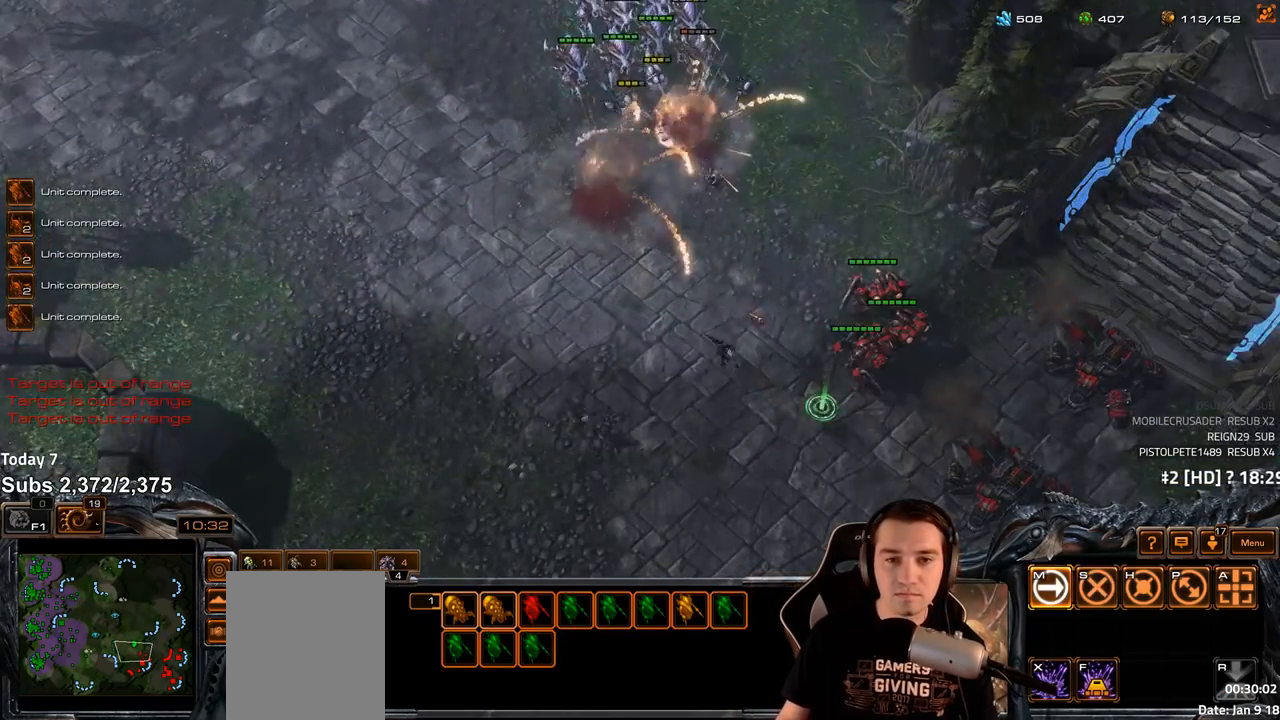
{"keys": [], "events": [[400, "a", "down"], [483, "a", "up"]]}
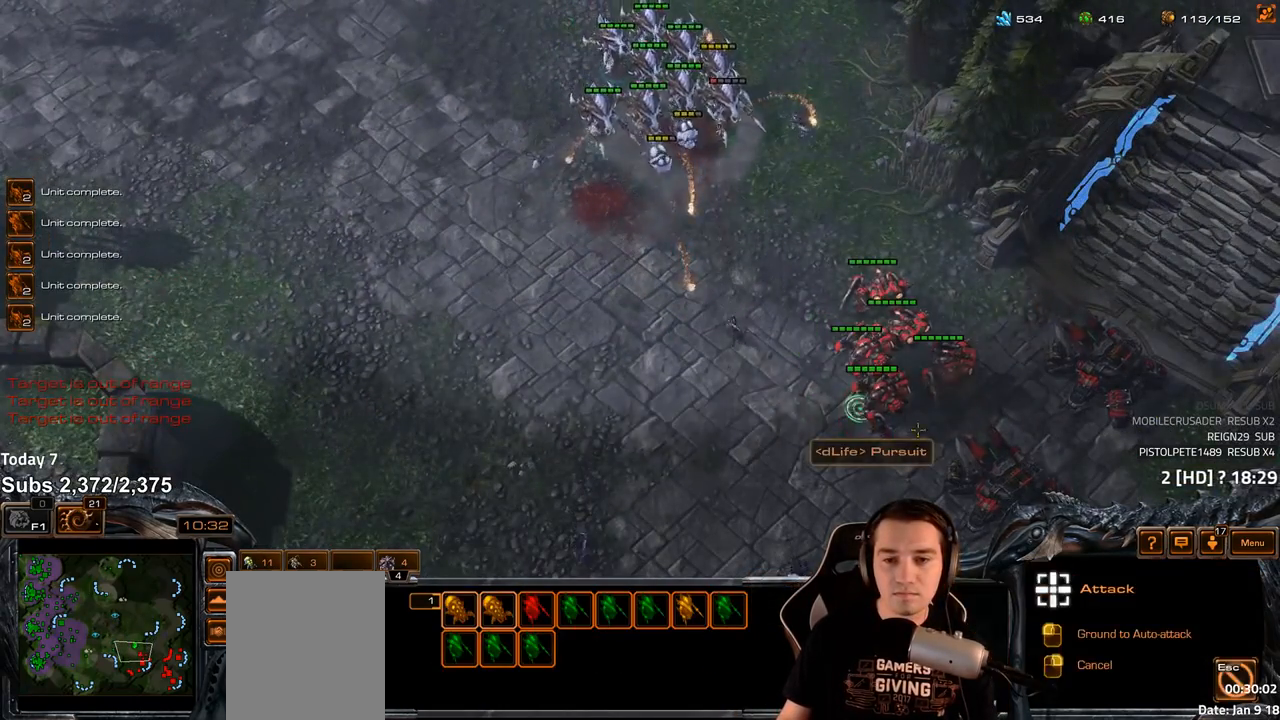
{"keys": ["a"], "events": [[317, "tilde", "down"], [383, "tilde", "up"], [483, "a", "down"]]}
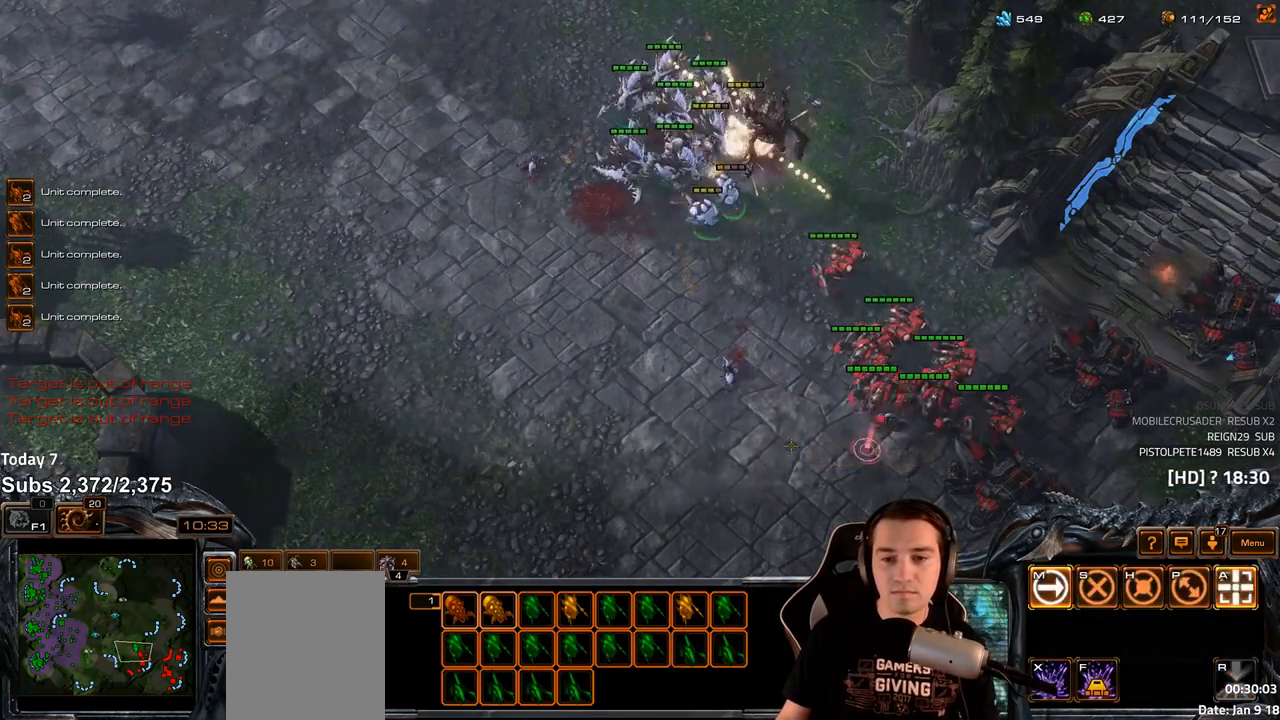
{"keys": [], "events": [[67, "a", "up"], [300, "tilde", "down"], [383, "tilde", "up"]]}
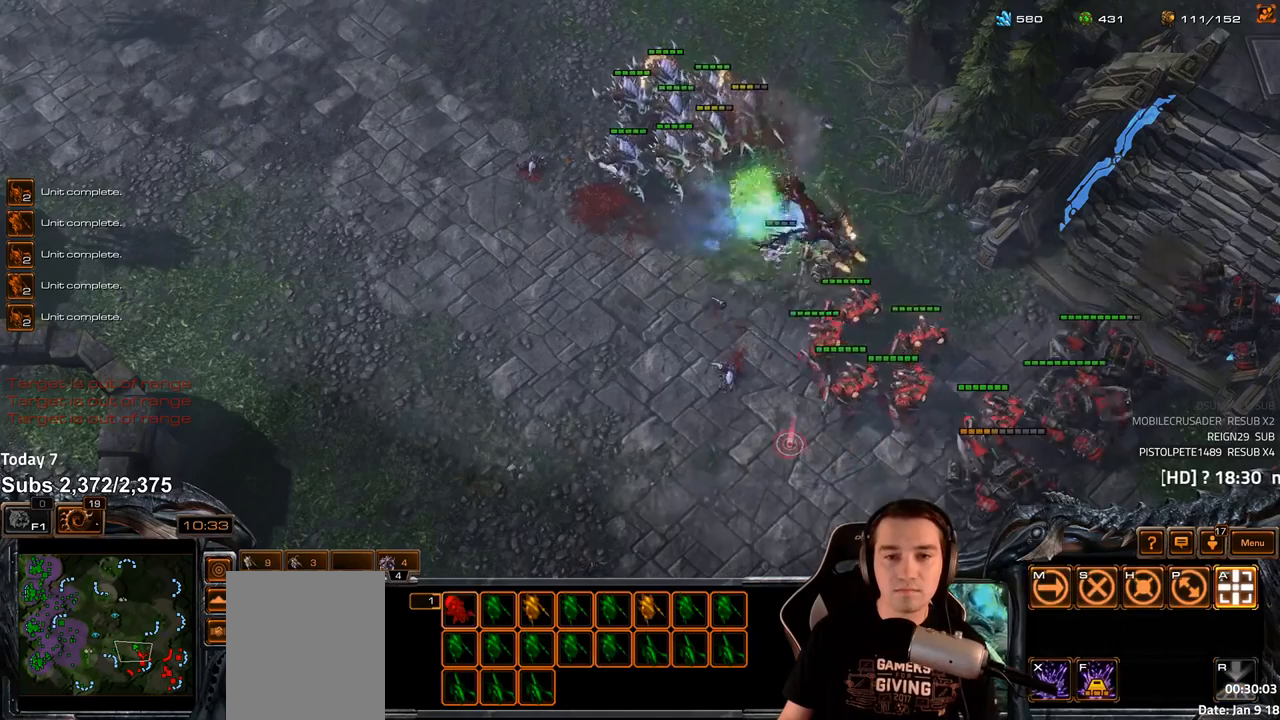
{"keys": [], "events": []}
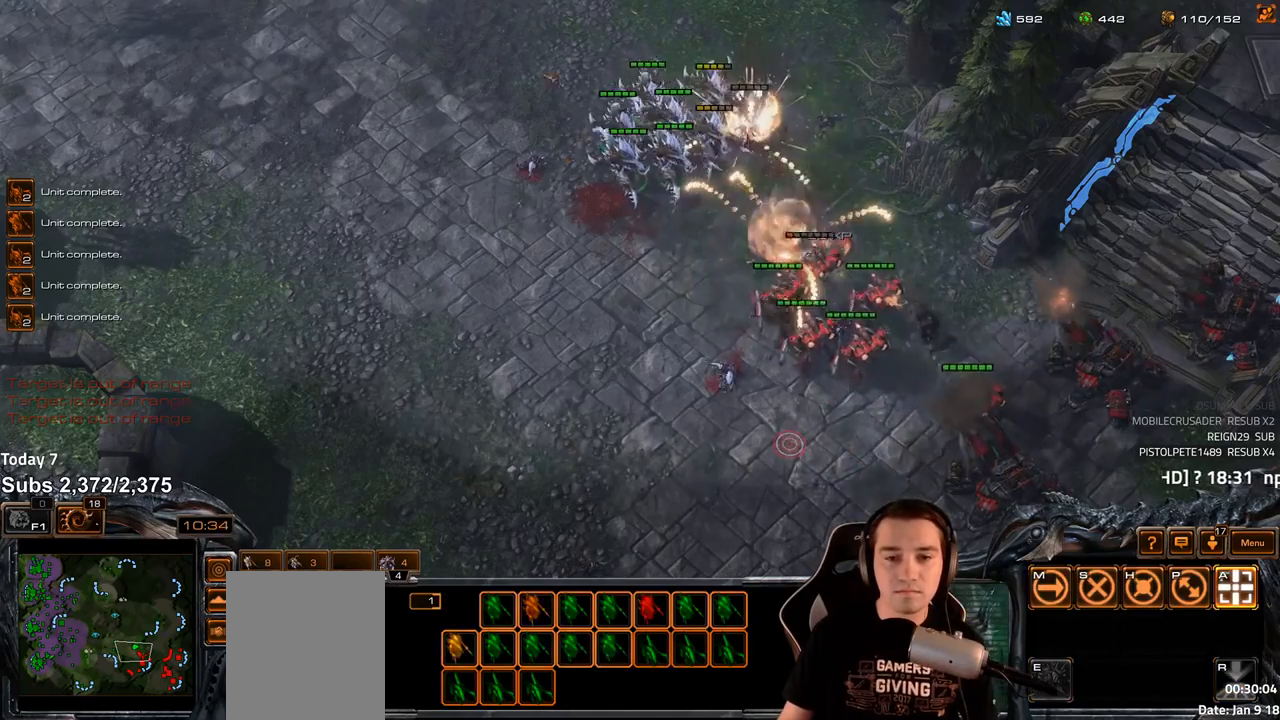
{"keys": [], "events": []}